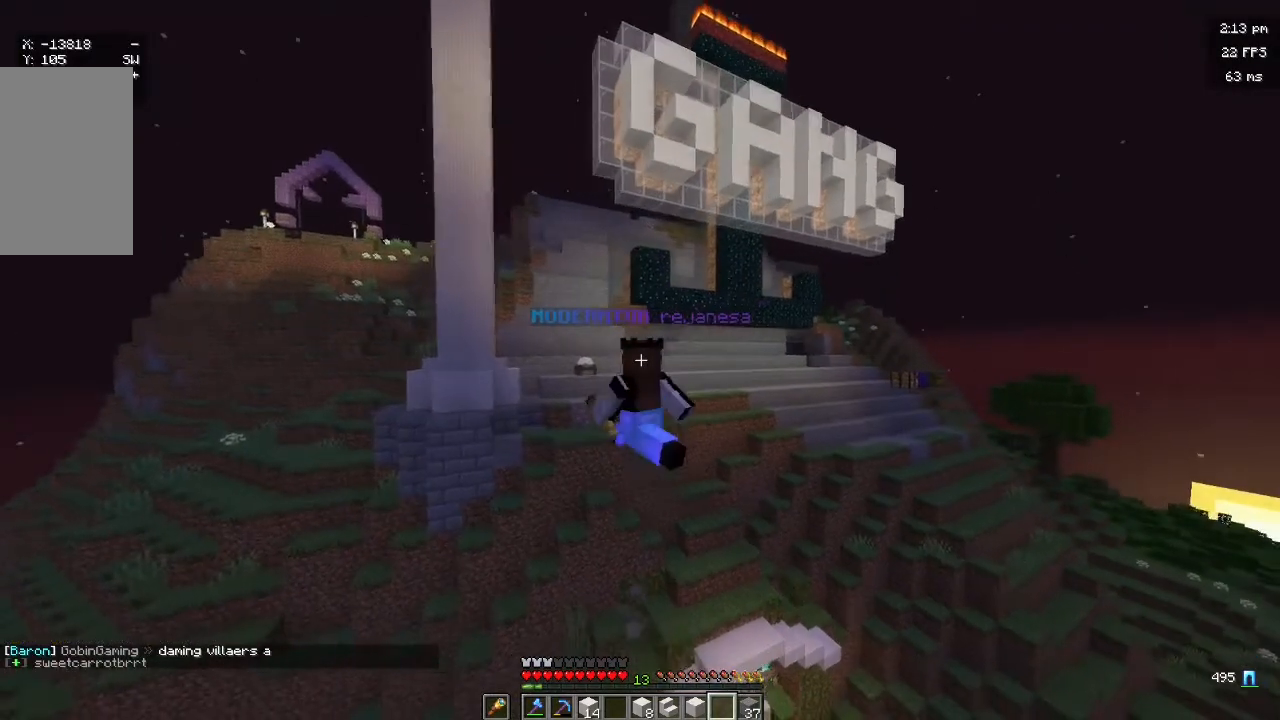
Gameplay with keyboard and mouse; each line is a JSON object with the keys and mouse buttons held at the frame after it. "events" lists presses ("down") and releases ("up") of "a", "d", "s", "w", "mouse_left" and "mouse_right" between this image and that frame as [ms after this image, input, new state], when the widget could be followed in between. "mouse_left", "mouse_right" = the "left", "right" buttons of the "mouse" list. No other keys are recorded. Fast repeated clicks can show as one long hold. Mouse movement is not recorded.
{"keys": [], "mouse": []}
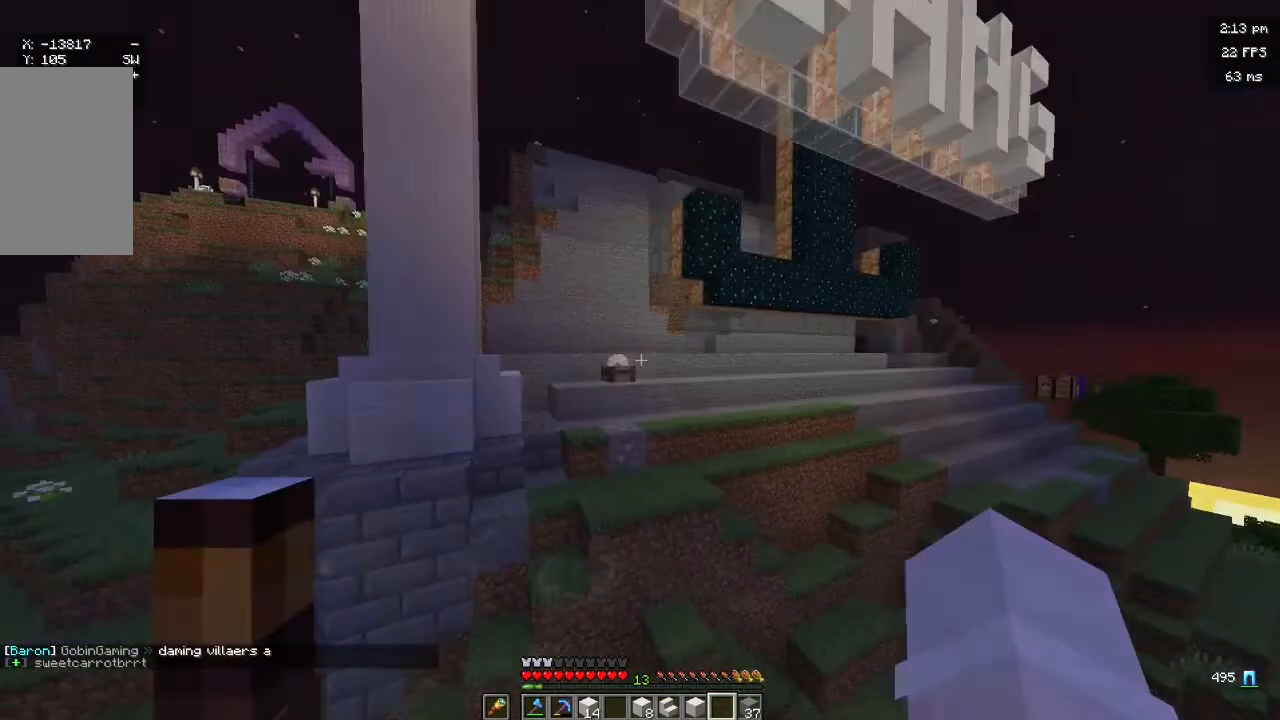
{"keys": ["w"], "mouse": []}
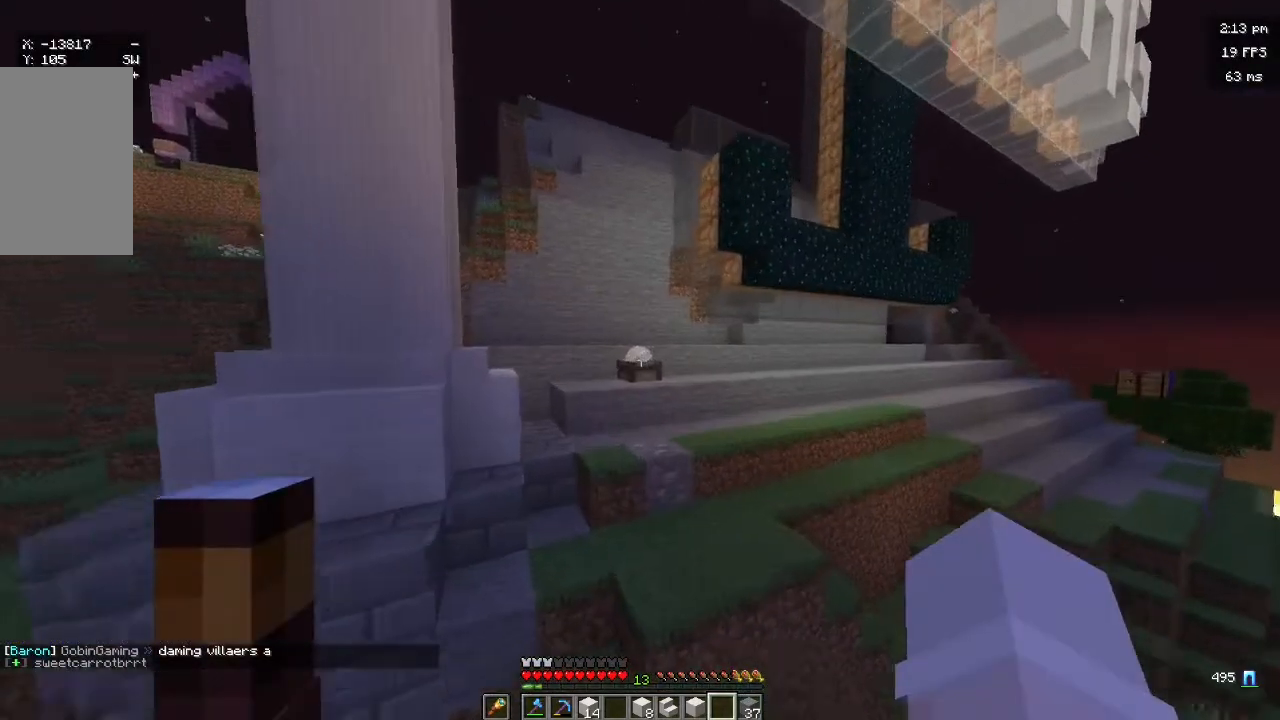
{"keys": [], "mouse": [], "events": [[167, "w", "up"]]}
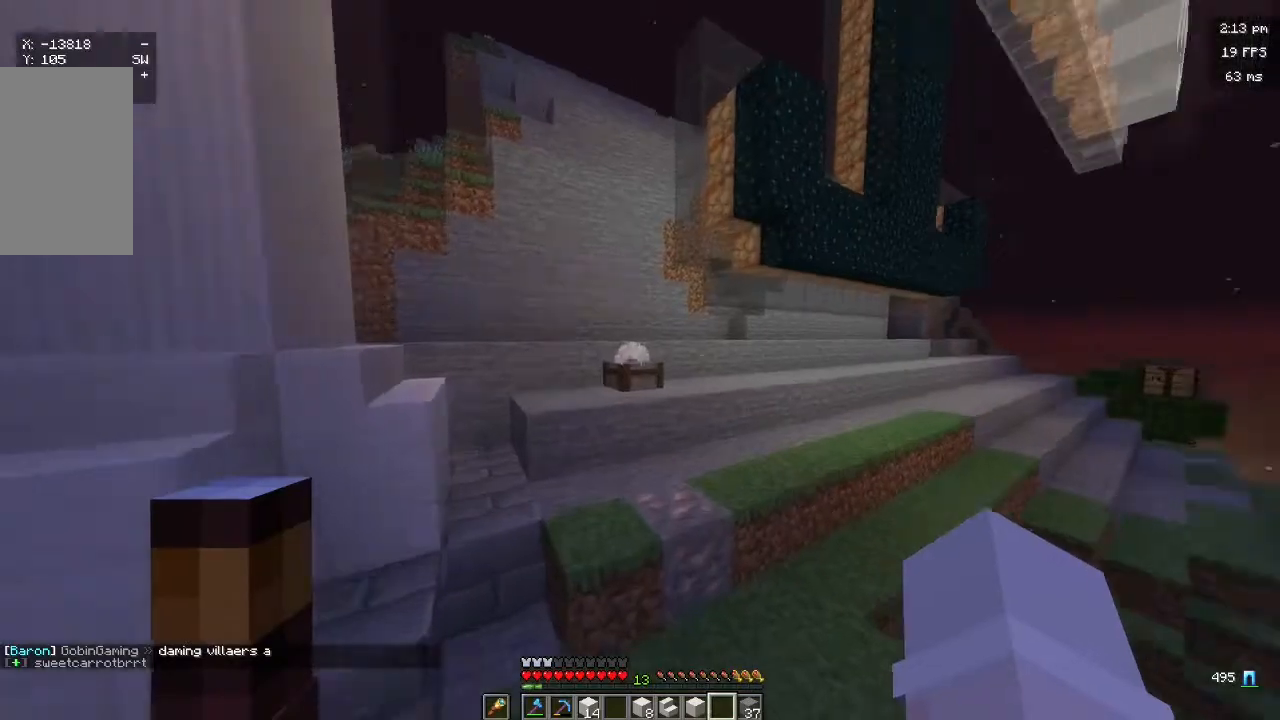
{"keys": ["d", "w"], "mouse": [], "events": [[67, "d", "down"], [67, "w", "down"]]}
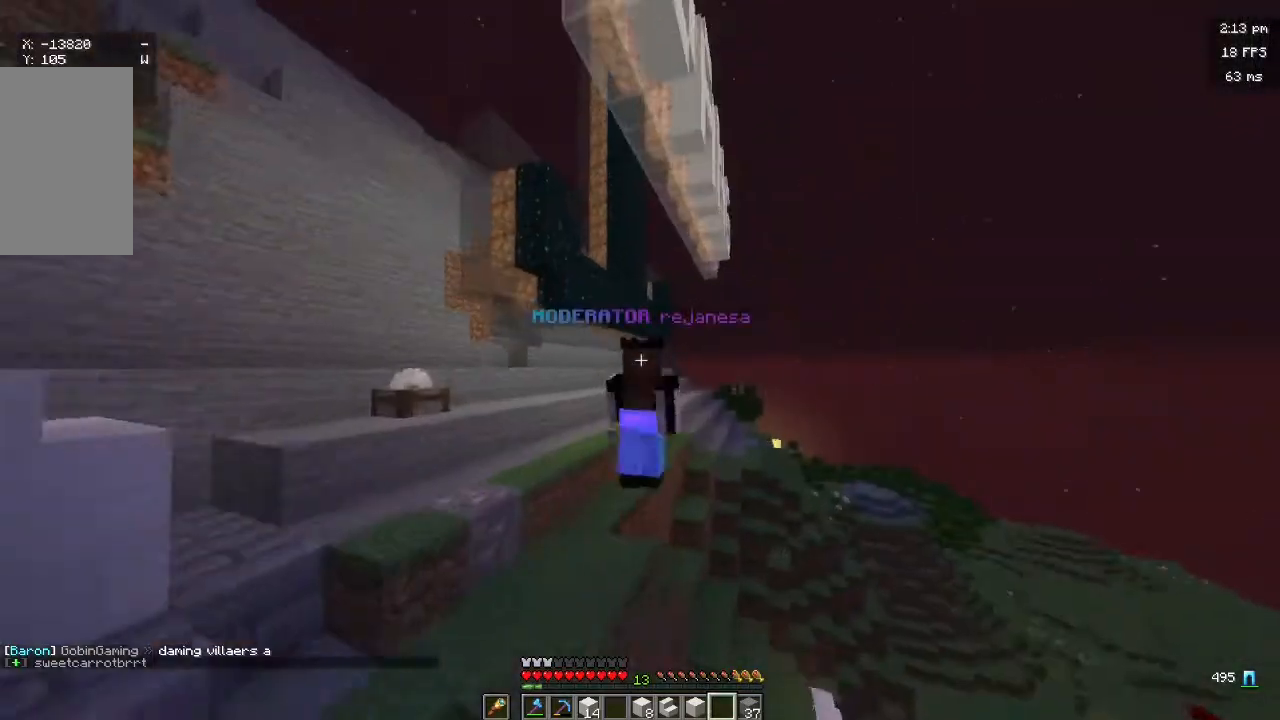
{"keys": ["d", "w"], "mouse": [], "events": []}
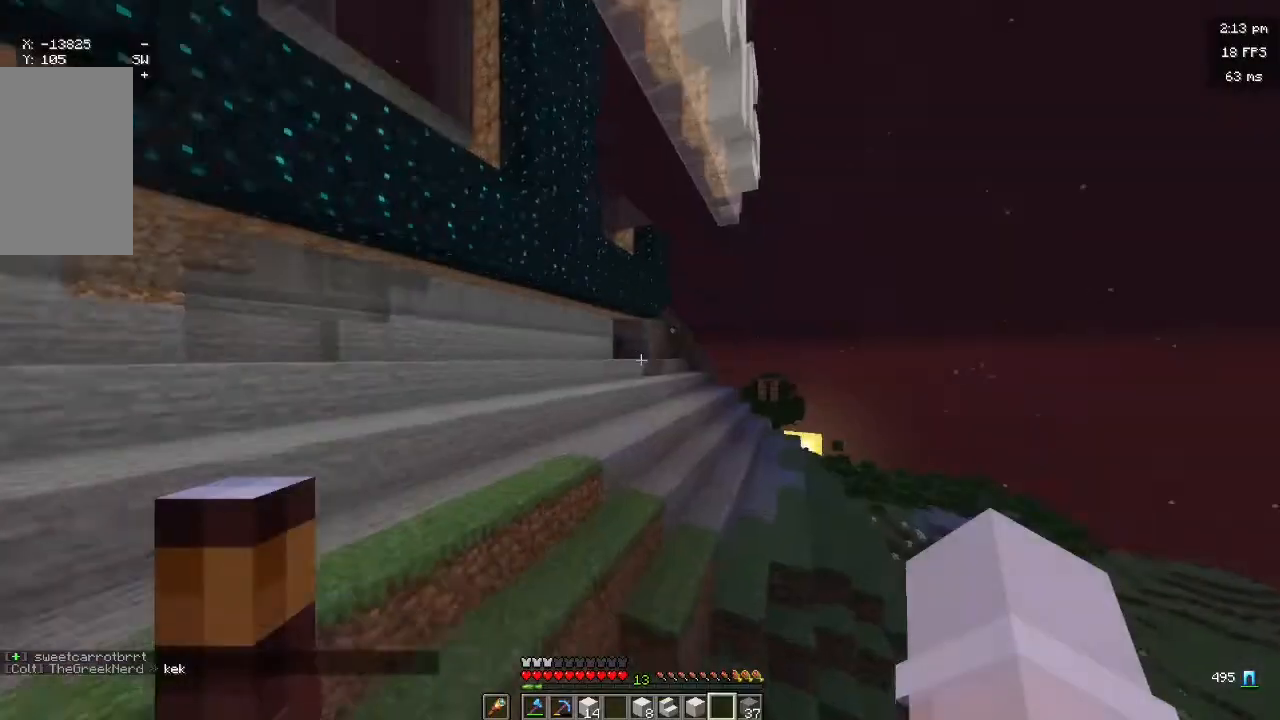
{"keys": ["d", "w"], "mouse": [], "events": []}
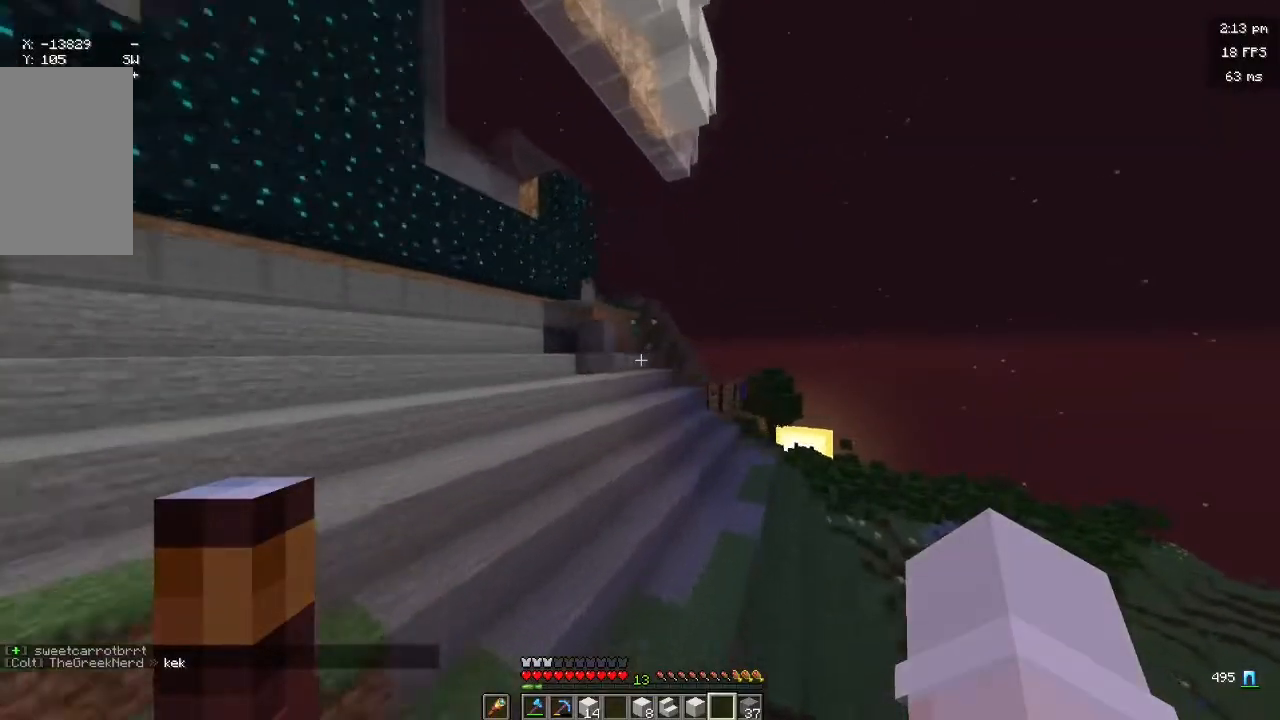
{"keys": [], "mouse": [], "events": [[67, "d", "up"], [133, "a", "down"], [400, "a", "up"], [500, "w", "up"]]}
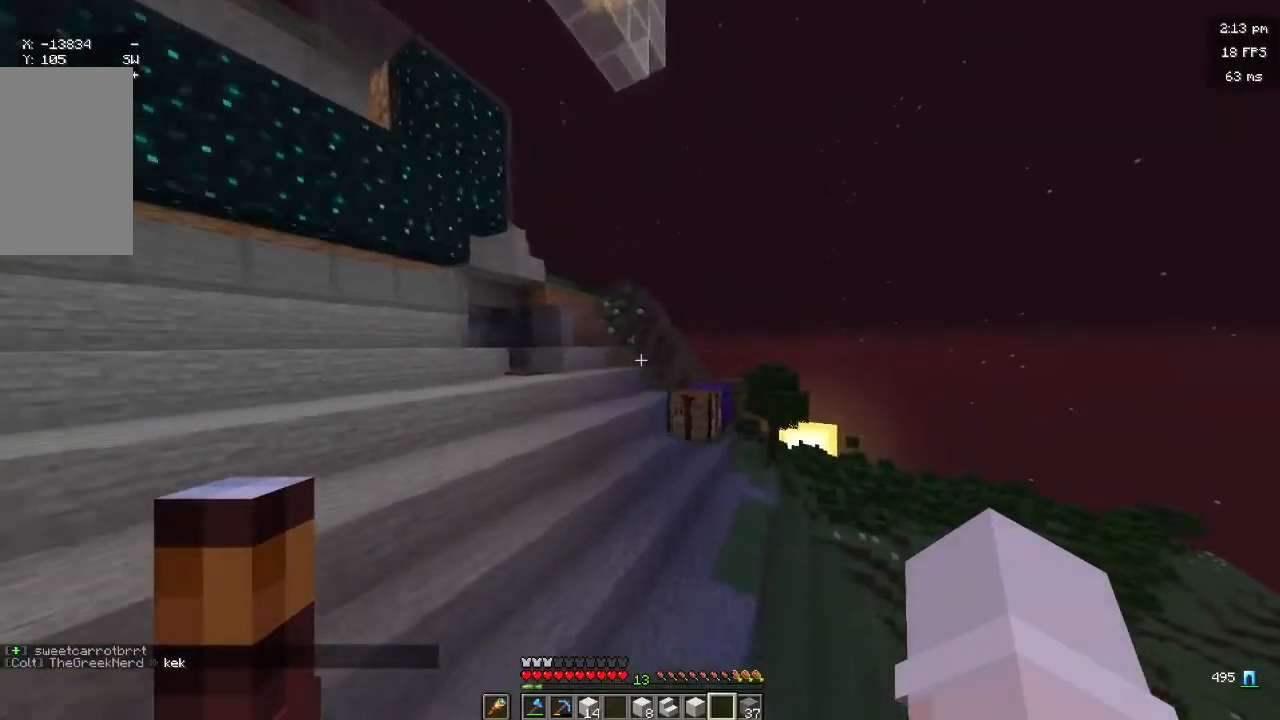
{"keys": [], "mouse": [], "events": []}
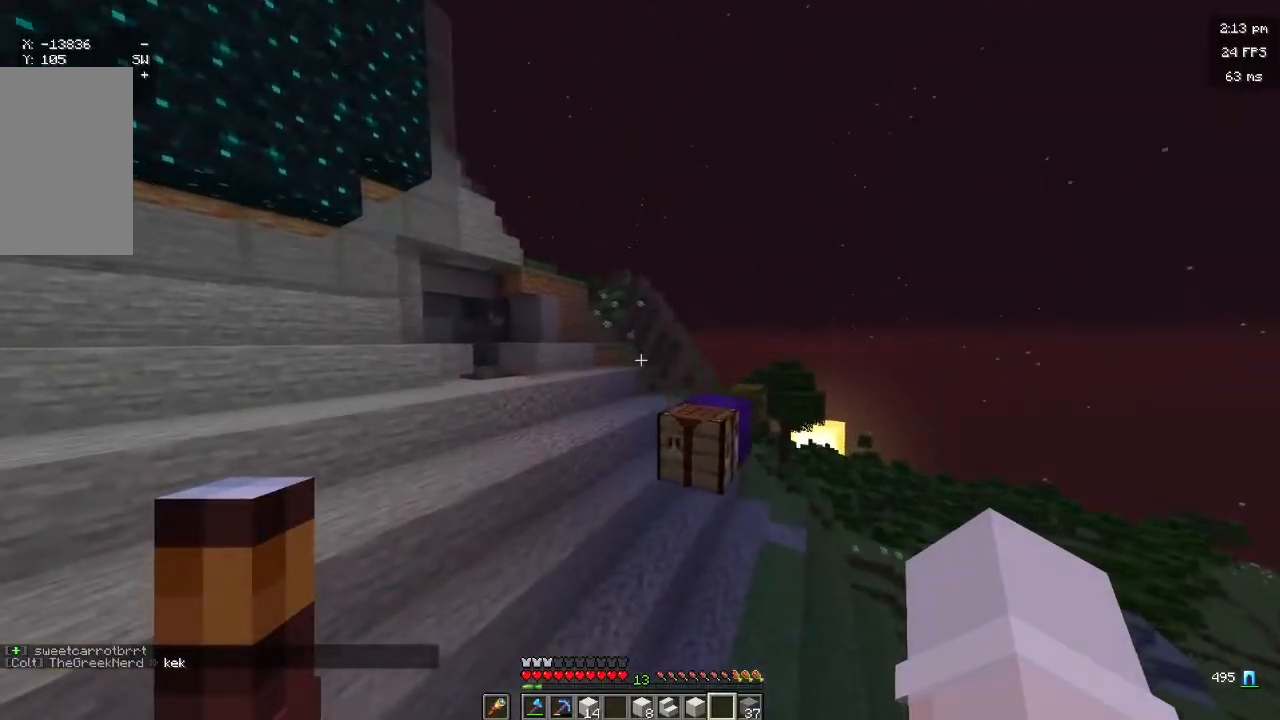
{"keys": ["d"], "mouse": [], "events": [[300, "d", "down"]]}
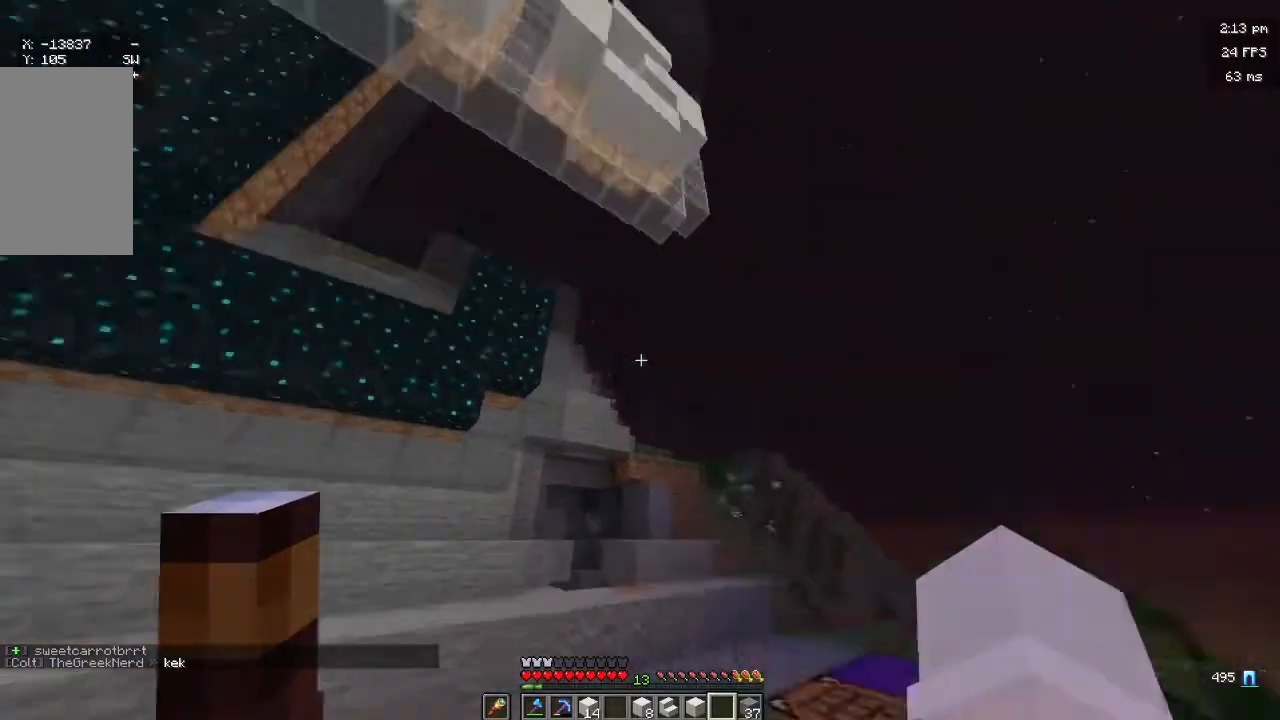
{"keys": [], "mouse": [], "events": [[200, "d", "up"]]}
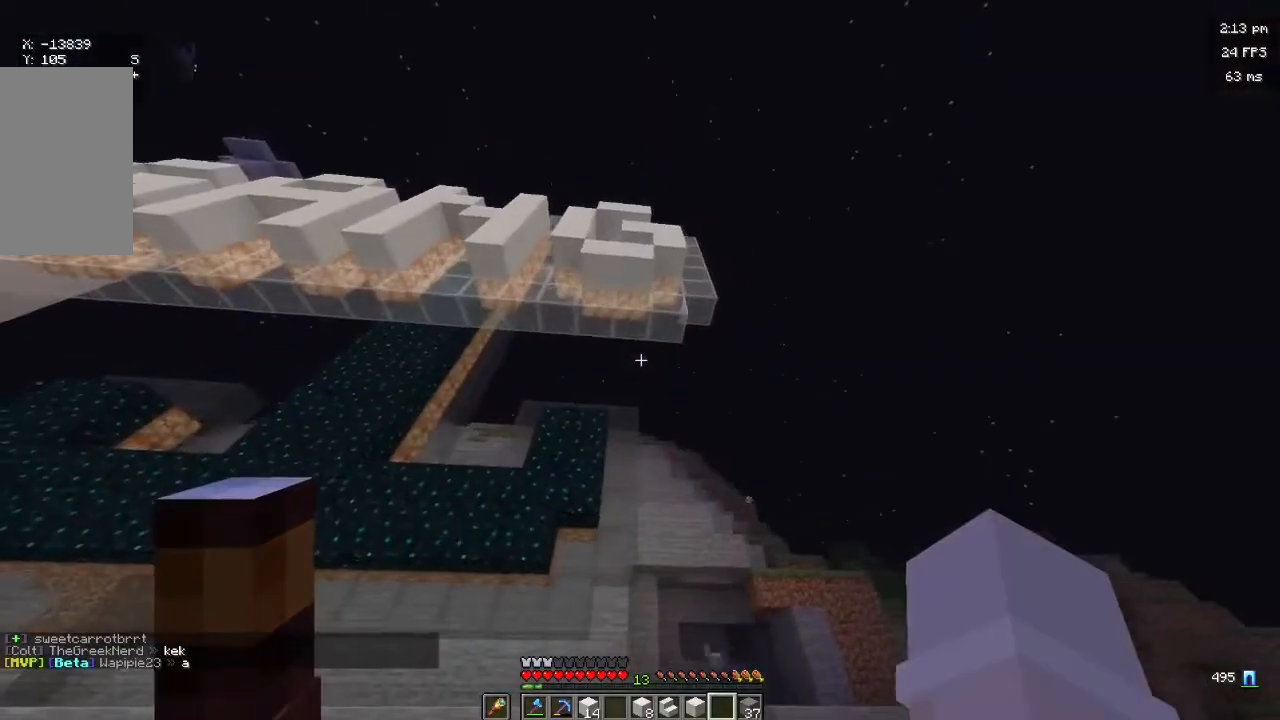
{"keys": ["a"], "mouse": [], "events": [[400, "a", "down"]]}
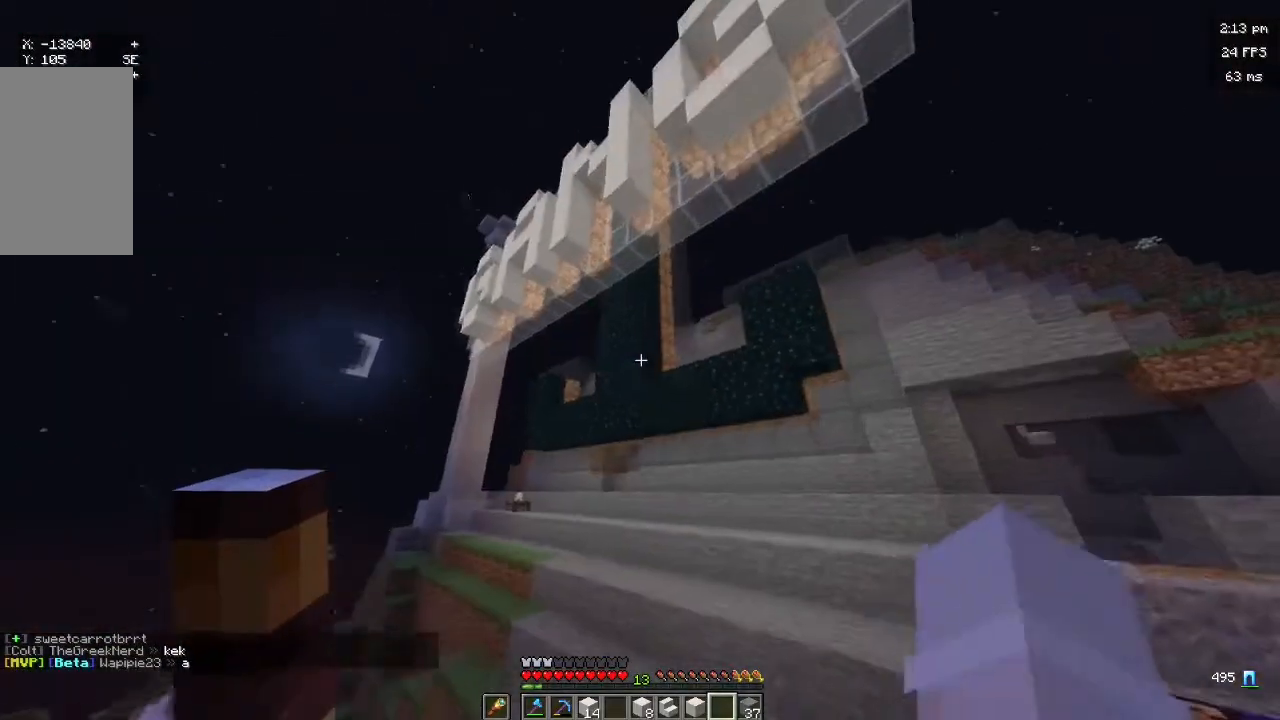
{"keys": ["a", "s"], "mouse": [], "events": [[333, "s", "down"]]}
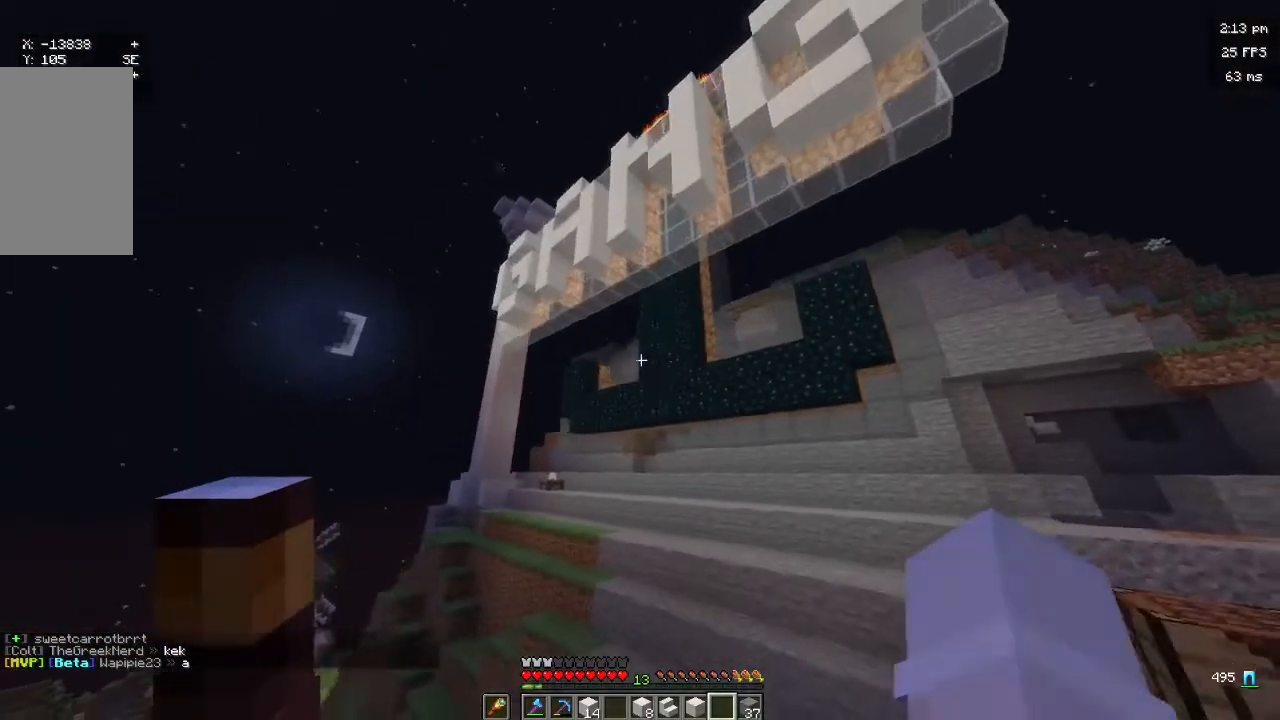
{"keys": ["a", "s"], "mouse": [], "events": []}
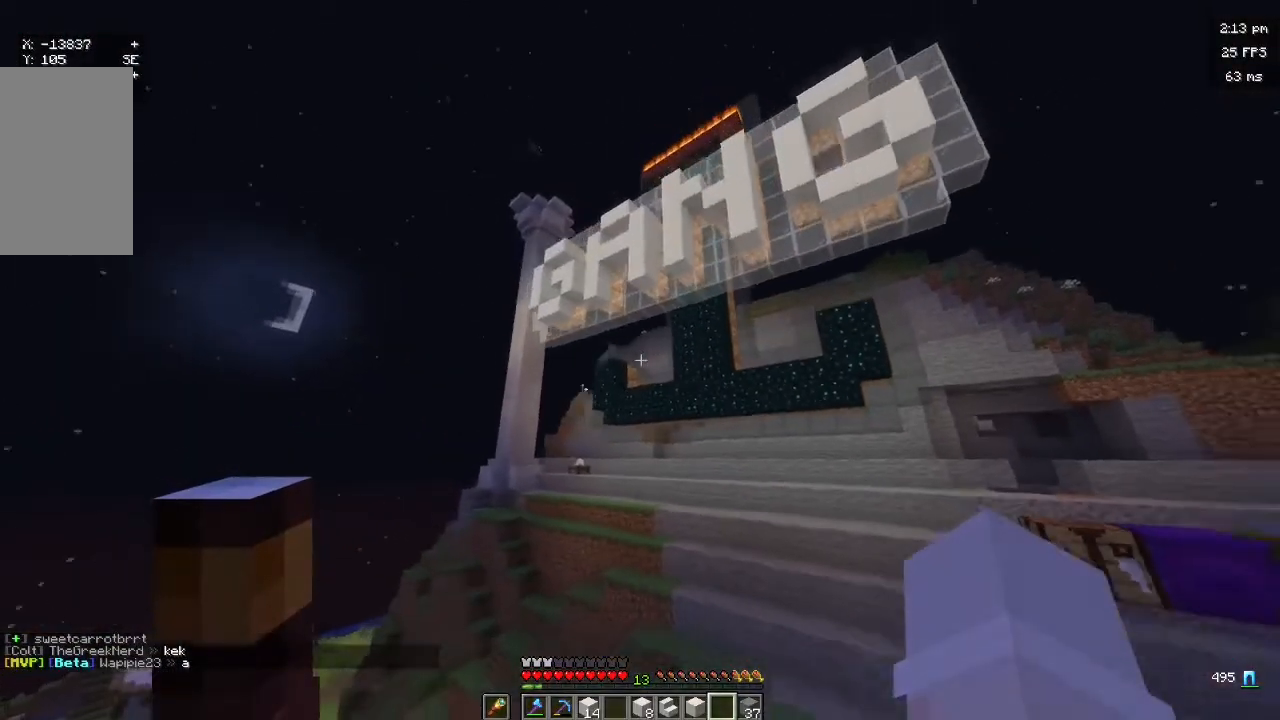
{"keys": ["a", "s"], "mouse": [], "events": []}
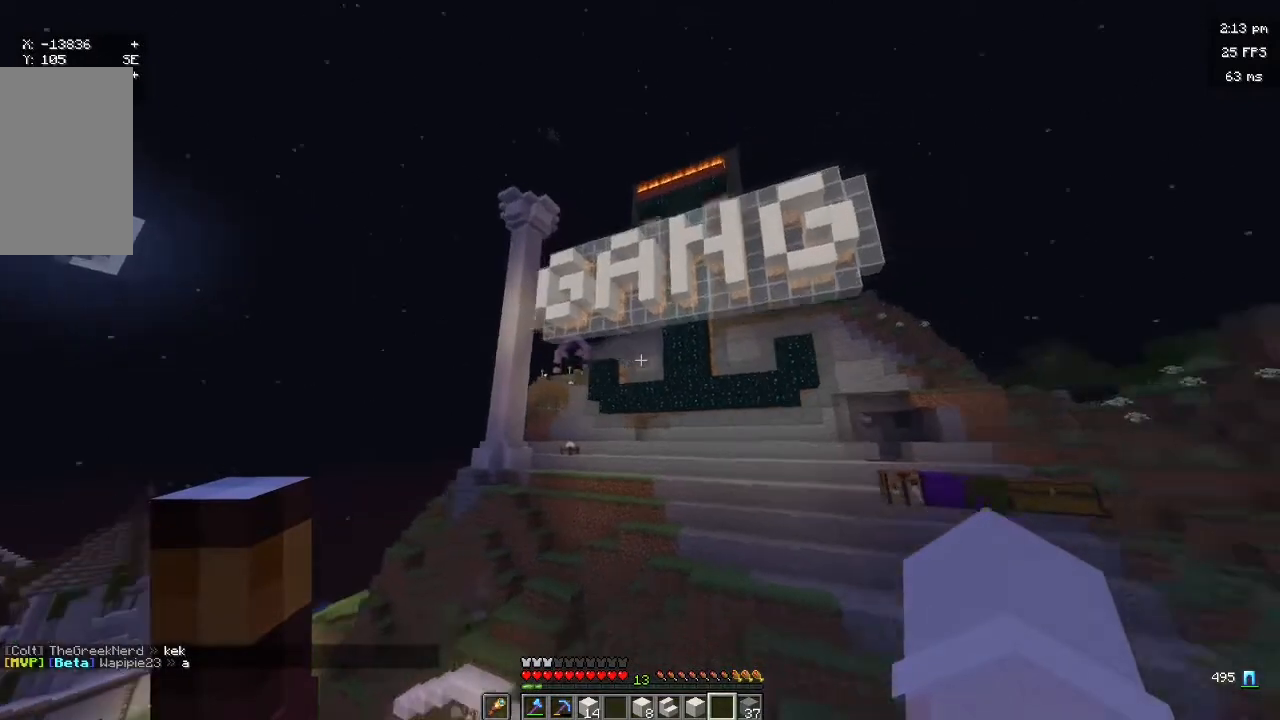
{"keys": ["a", "s"], "mouse": [], "events": []}
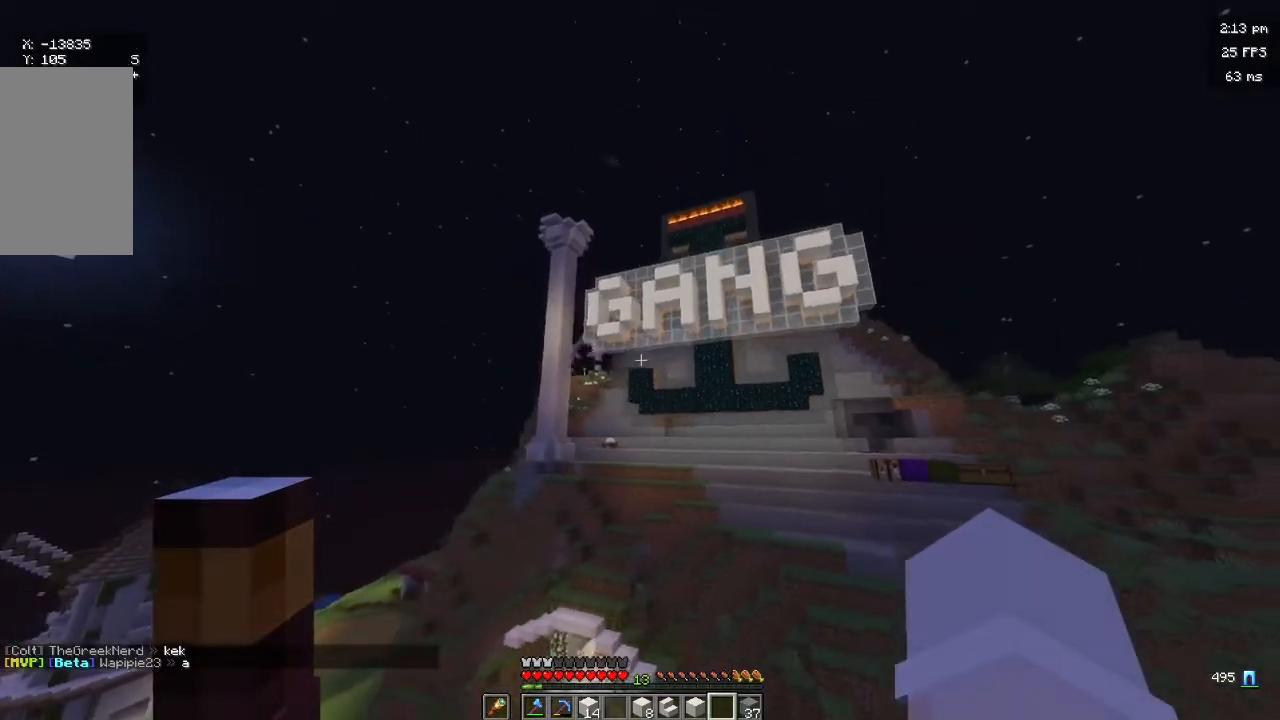
{"keys": ["a", "s"], "mouse": [], "events": []}
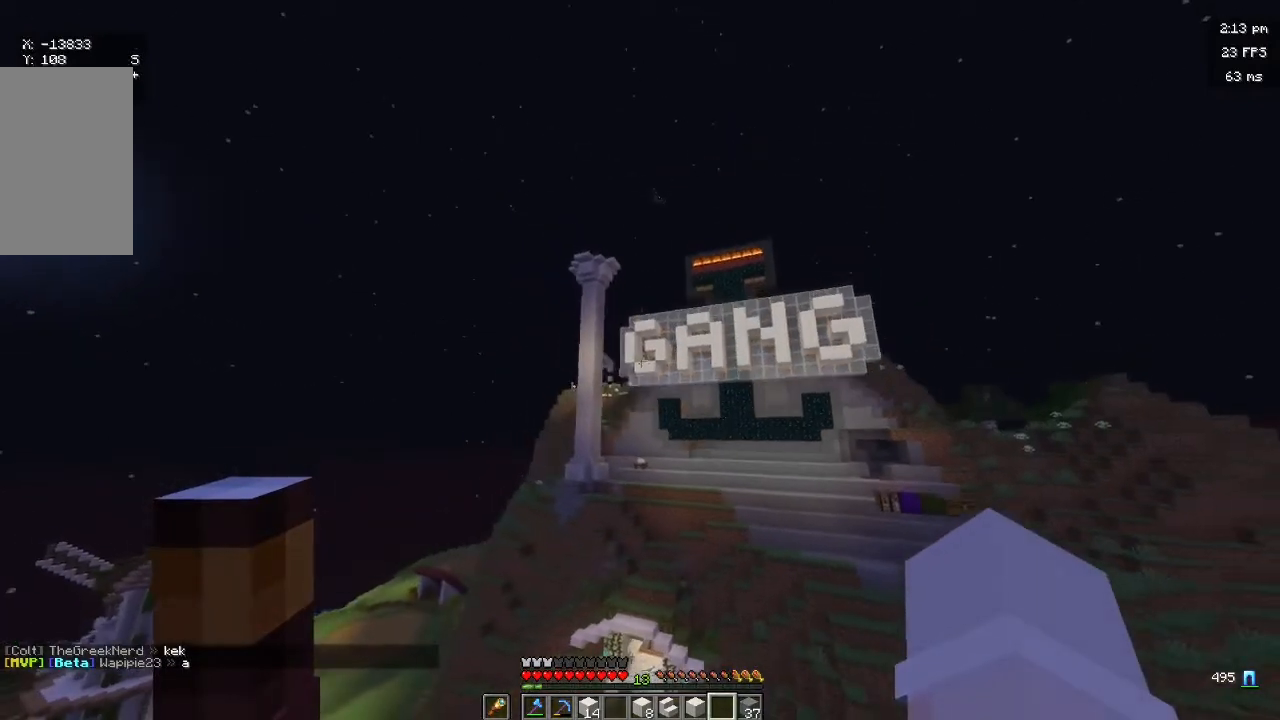
{"keys": ["a"], "mouse": [], "events": [[100, "s", "up"]]}
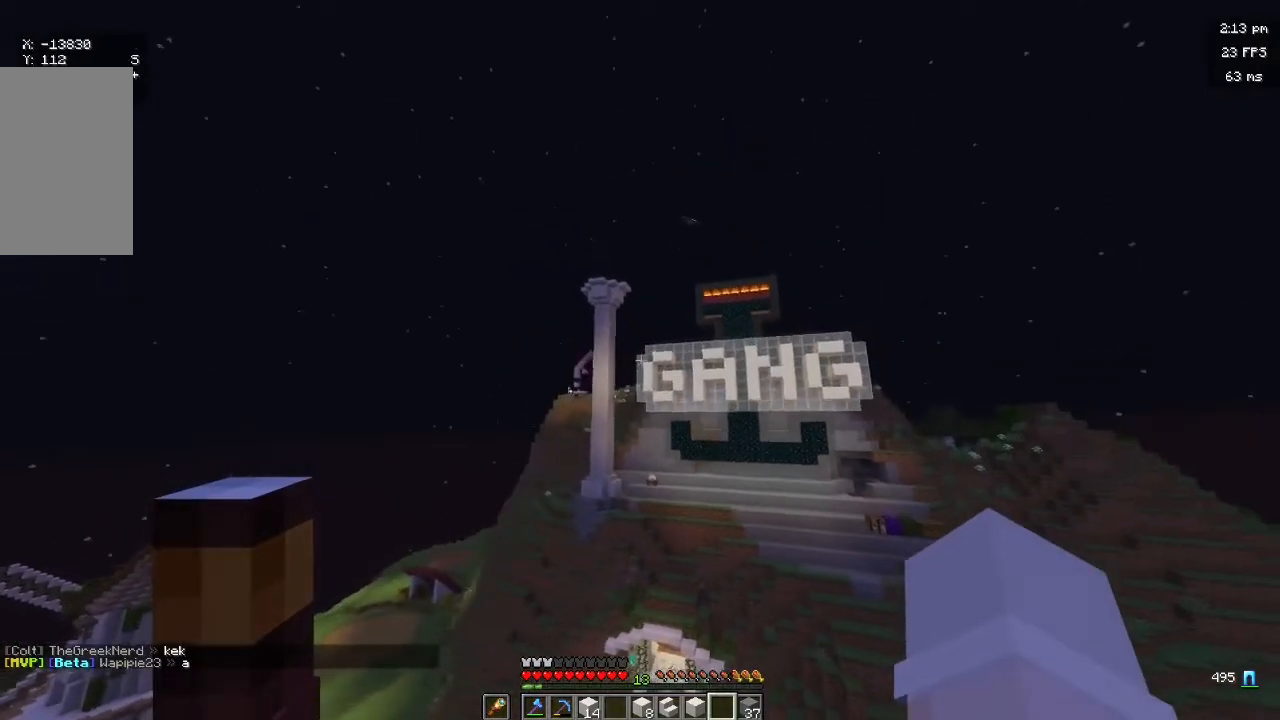
{"keys": ["a", "w"], "mouse": [], "events": [[367, "w", "down"]]}
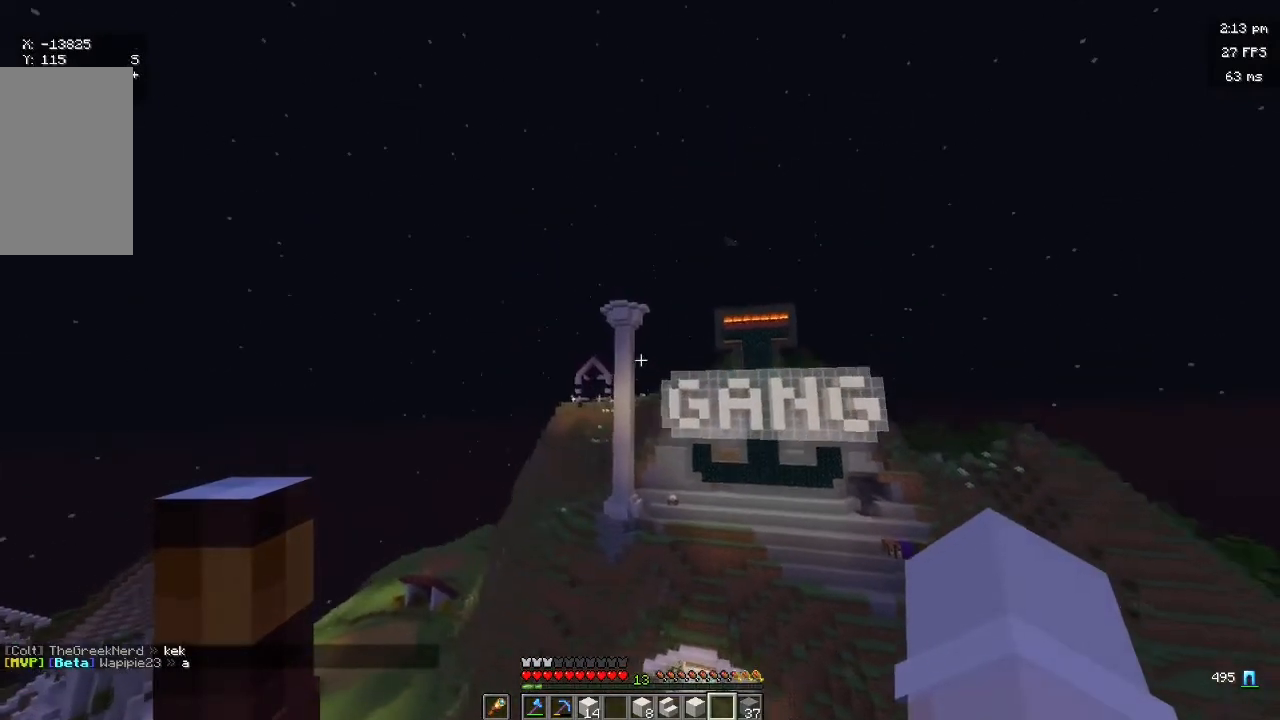
{"keys": ["a", "w"], "mouse": [], "events": []}
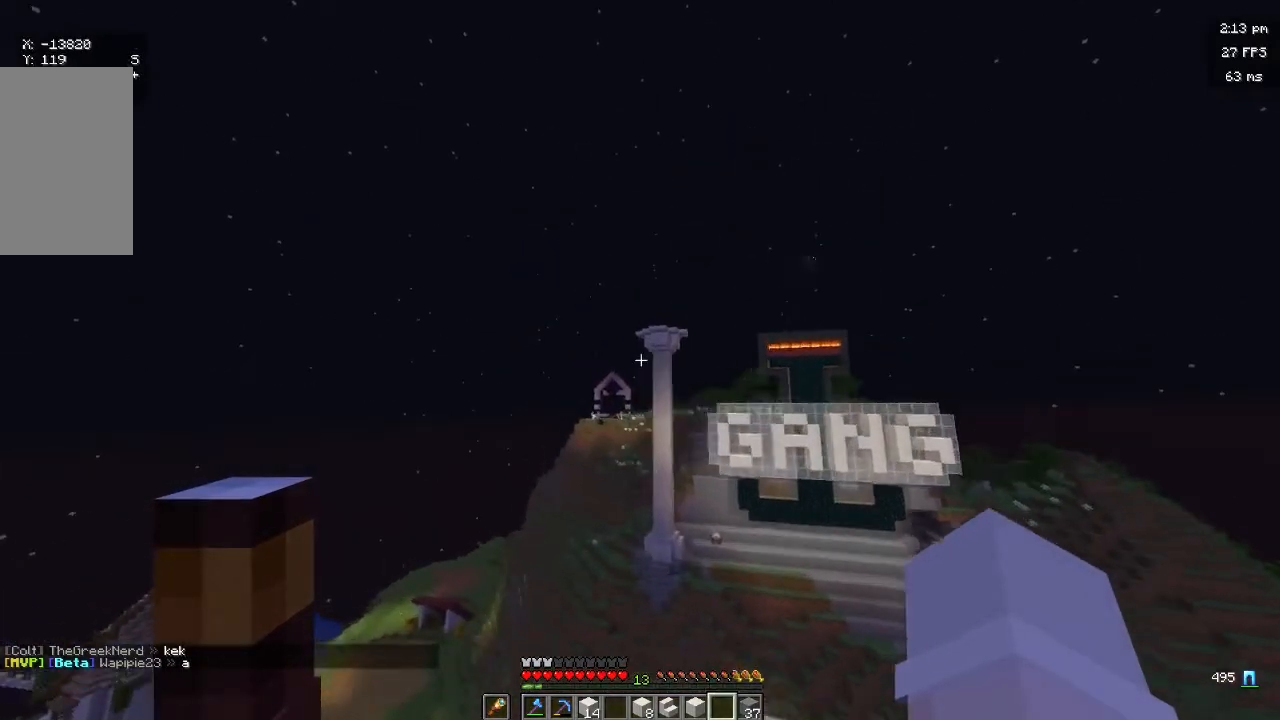
{"keys": ["w"], "mouse": [], "events": [[333, "a", "up"]]}
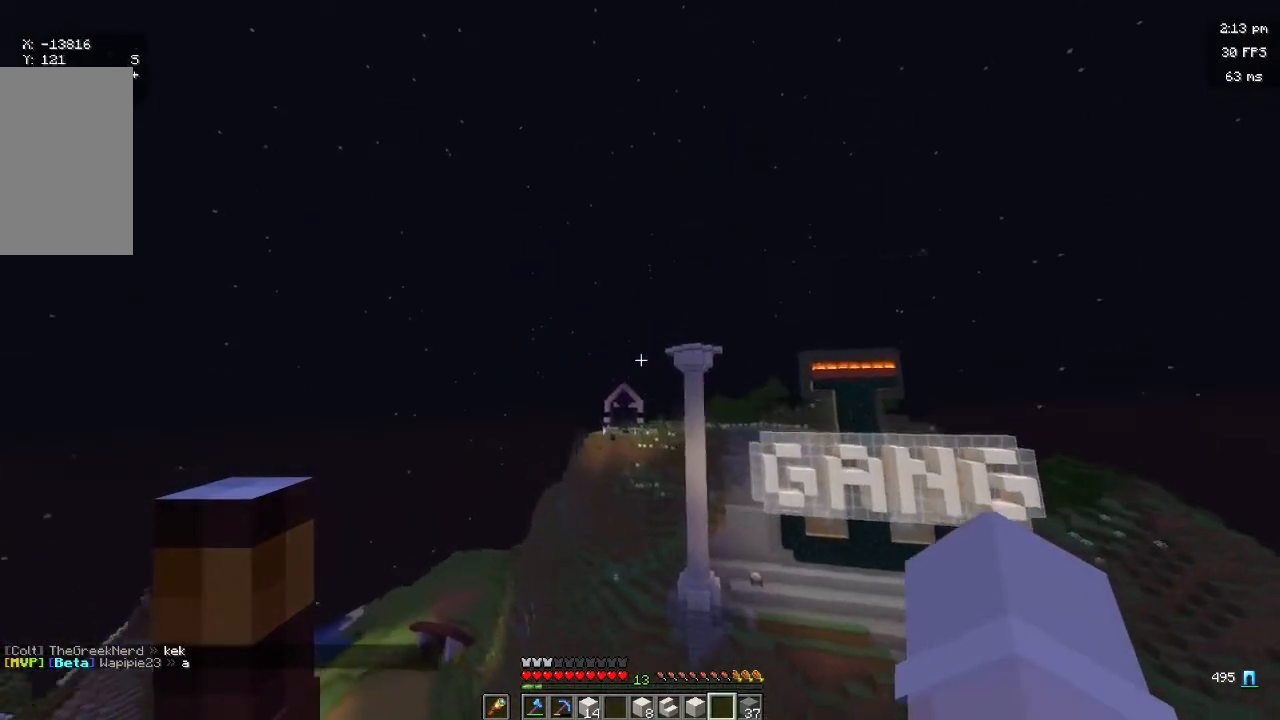
{"keys": [], "mouse": [], "events": [[300, "w", "up"]]}
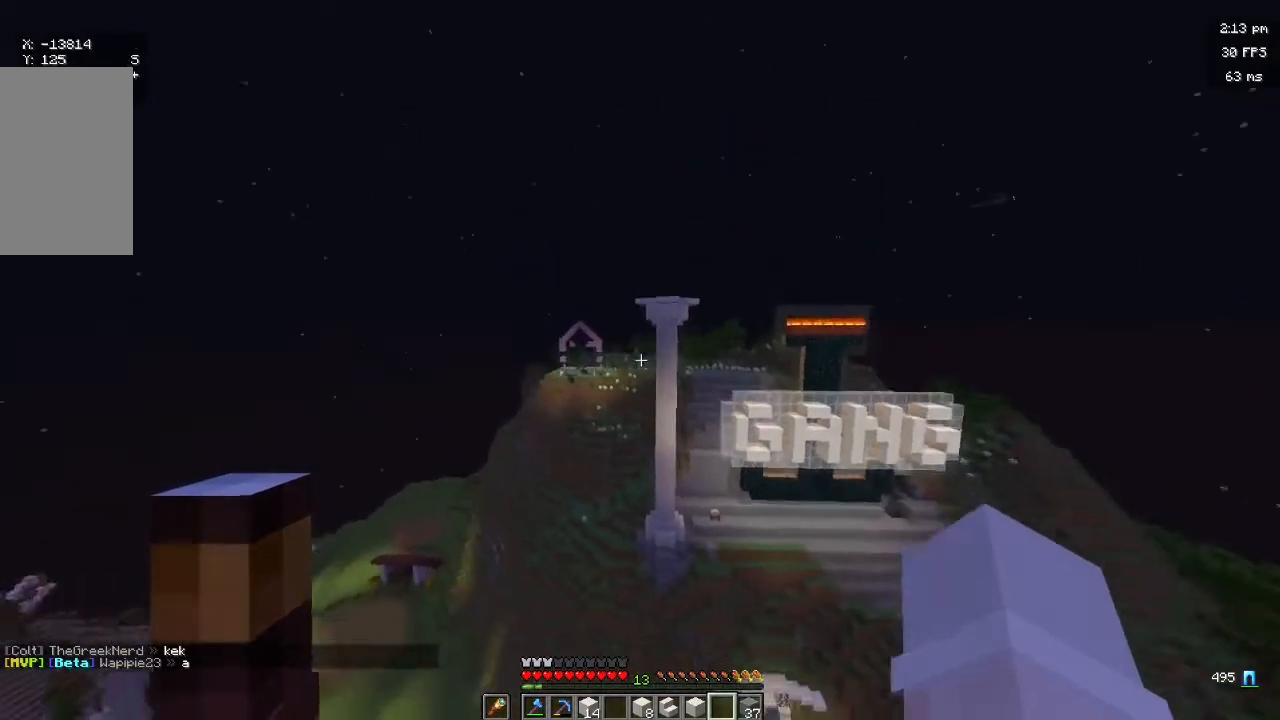
{"keys": [], "mouse": [], "events": [[33, "w", "down"], [367, "w", "up"]]}
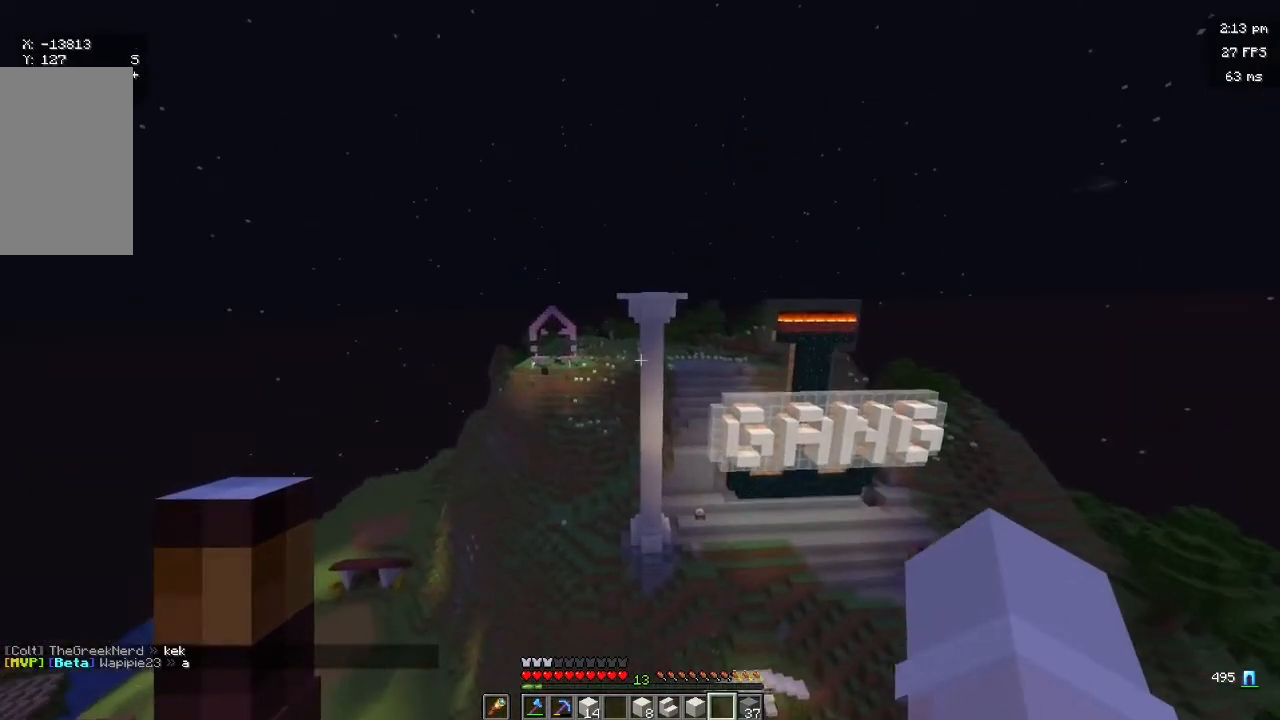
{"keys": ["w"], "mouse": []}
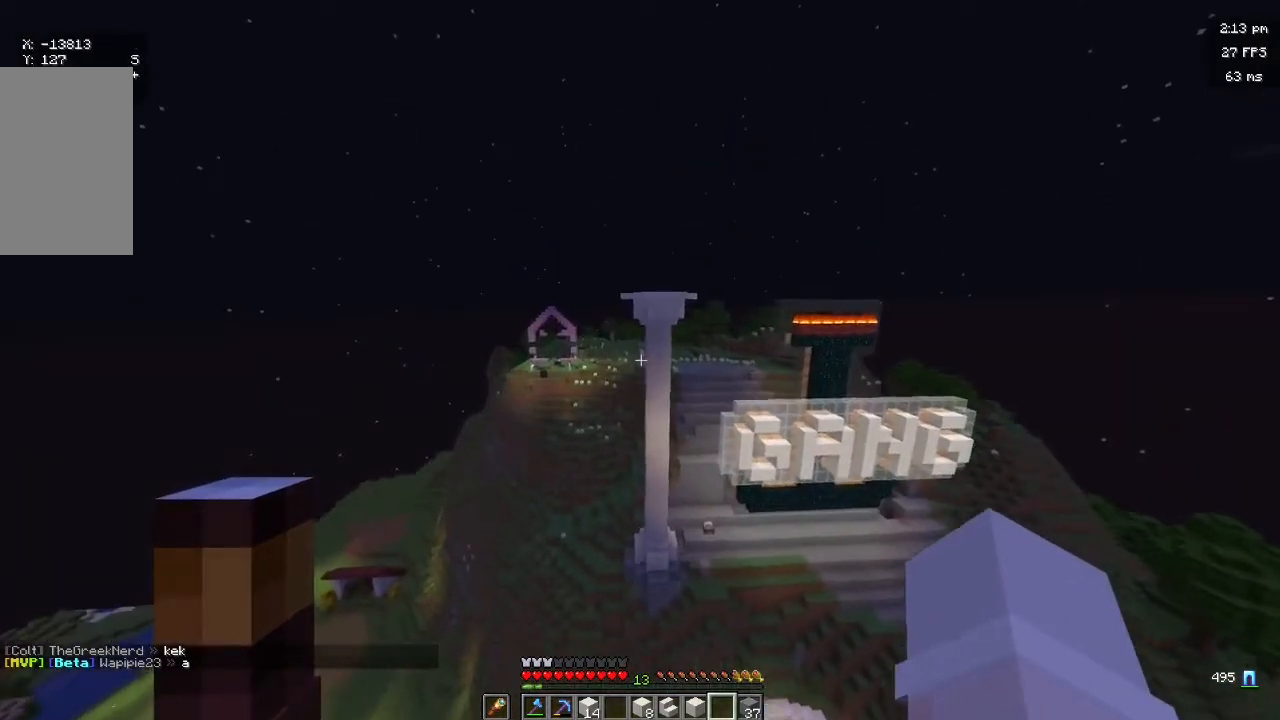
{"keys": ["w"], "mouse": [], "events": []}
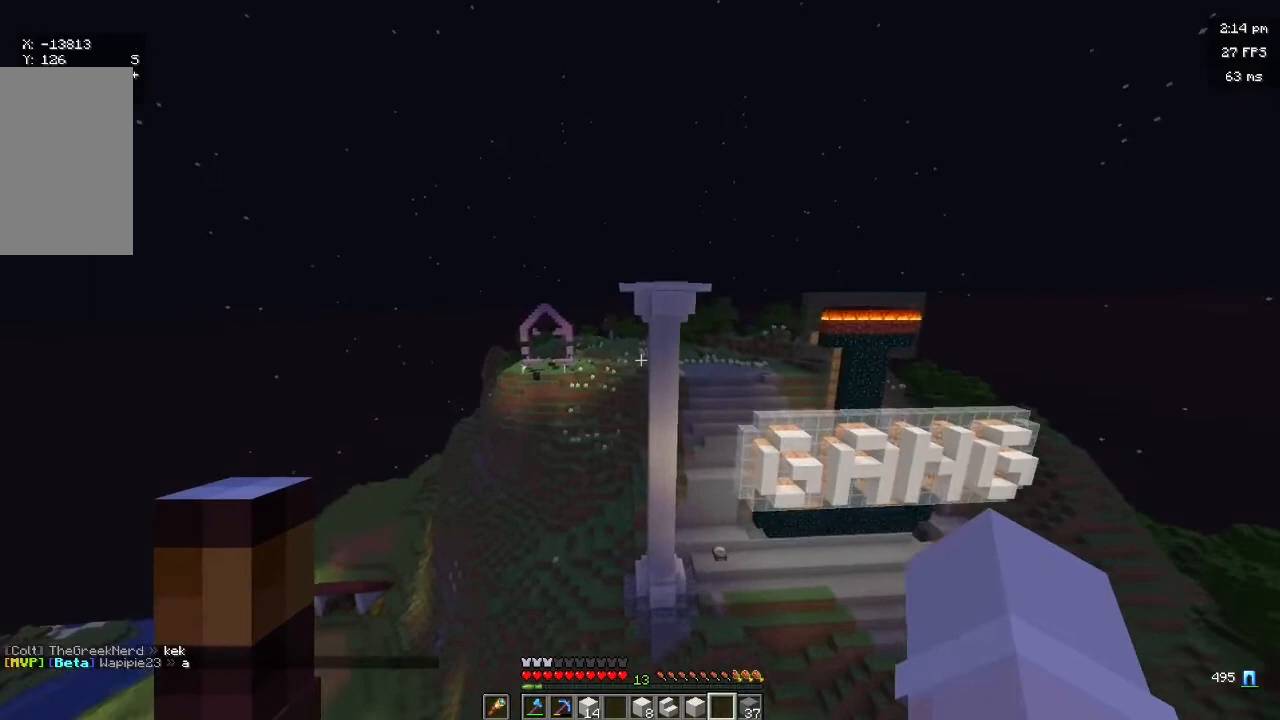
{"keys": ["w"], "mouse": [], "events": []}
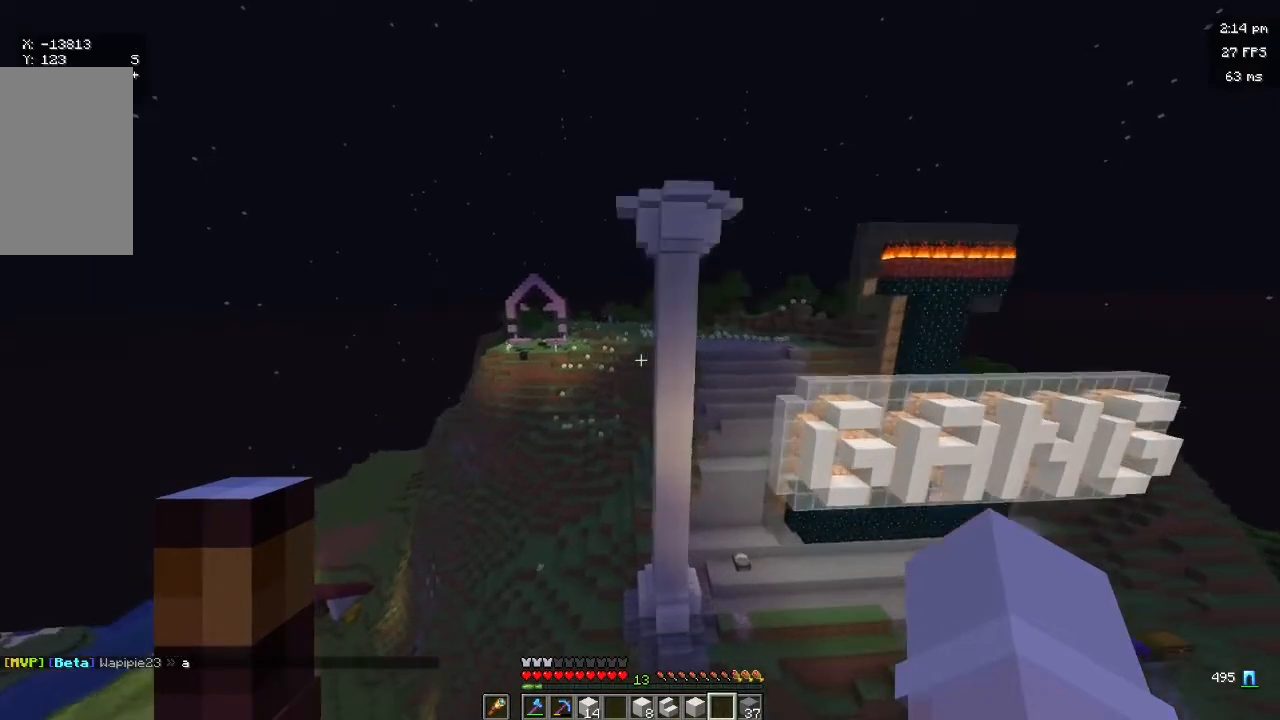
{"keys": ["w"], "mouse": [], "events": []}
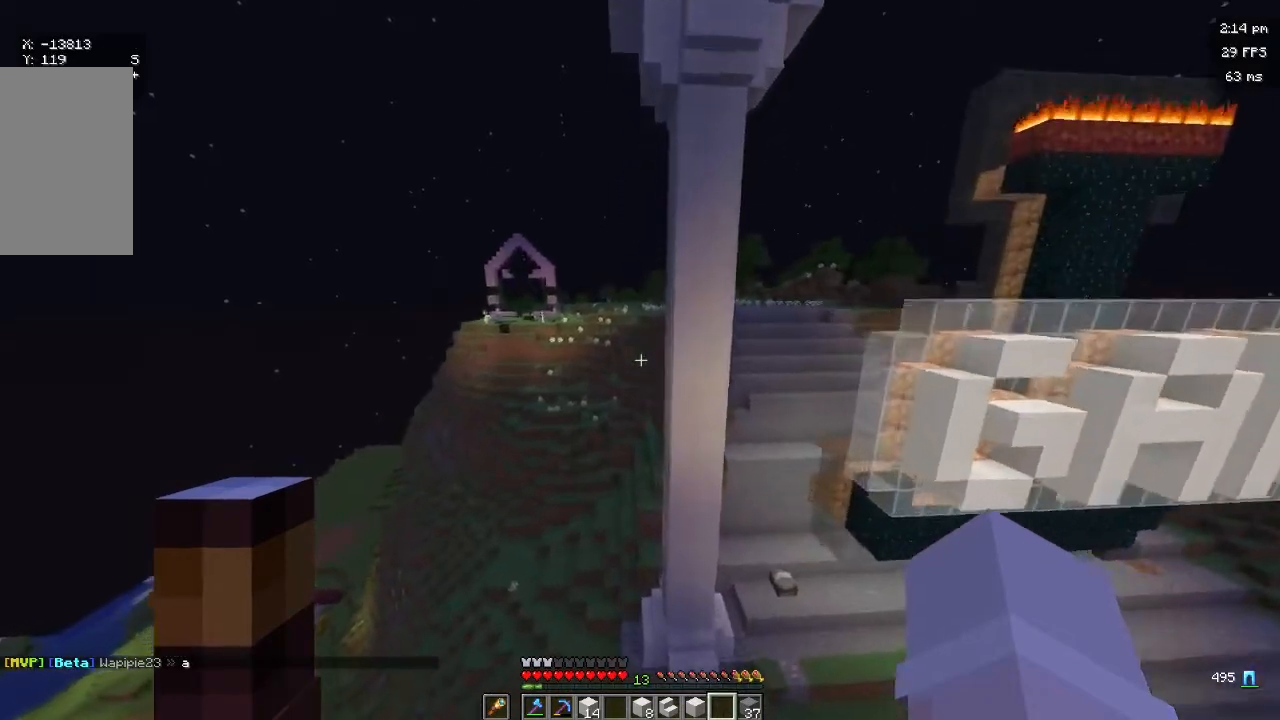
{"keys": ["a"], "mouse": []}